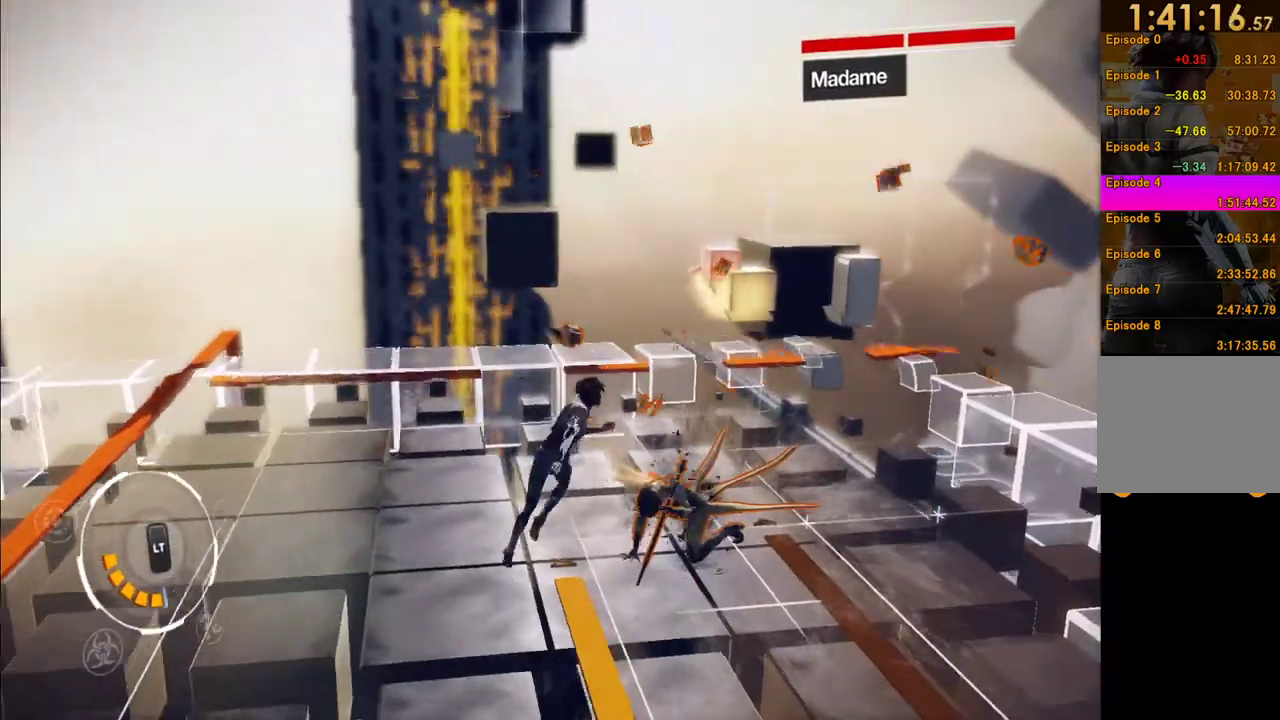
Gameplay with a controller (Xbox layout); each line is a JSON object with the inputs held at the frame after it. "events" lists button and stick changes between this image and that frame as [ms after this image, input, new state], when the widget could be followed in between. This overlay highlights the sticks when they move; stick clicks (L3 R3) are not distinguishable. Not read: L3 R3.
{"buttons": [], "left_stick": "center", "right_stick": "center", "events": [[33, "left_stick", "down-right"], [83, "X", "down"], [133, "left_stick", "center"], [183, "X", "up"]]}
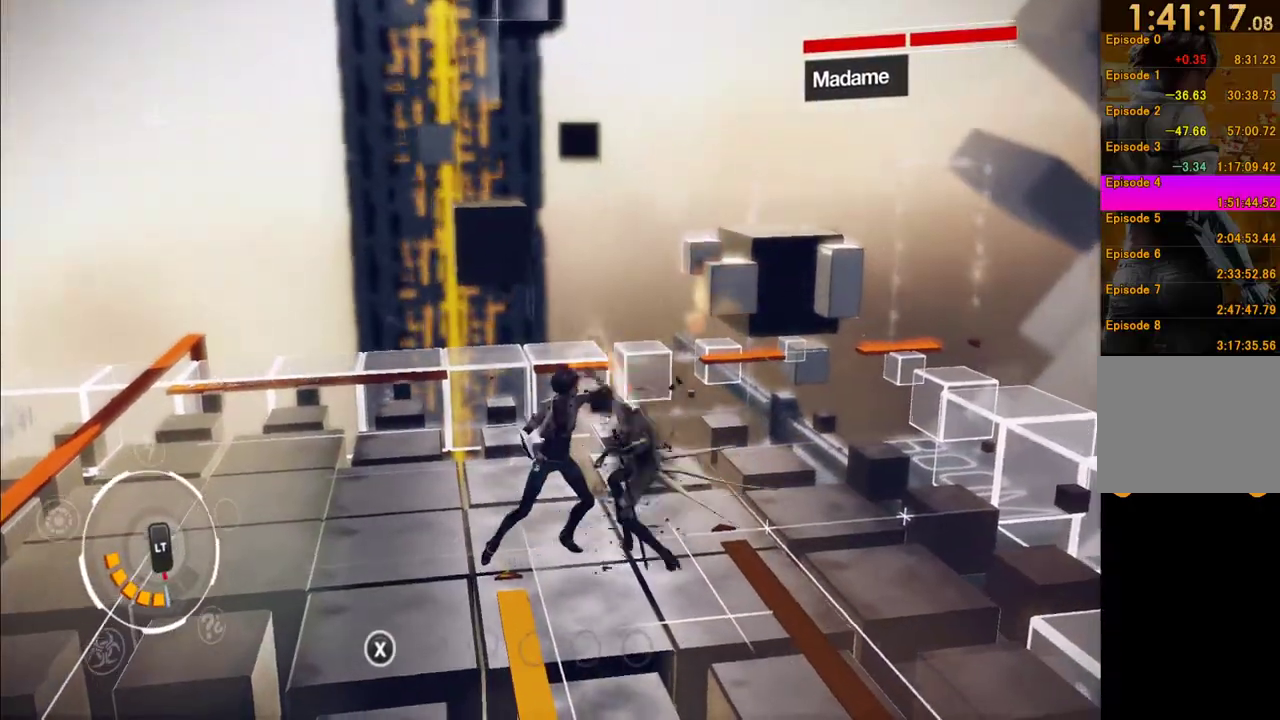
{"buttons": ["Y"], "left_stick": "center", "right_stick": "center", "events": [[33, "Y", "down"], [117, "Y", "up"], [217, "Y", "down"], [267, "Y", "up"], [467, "Y", "down"]]}
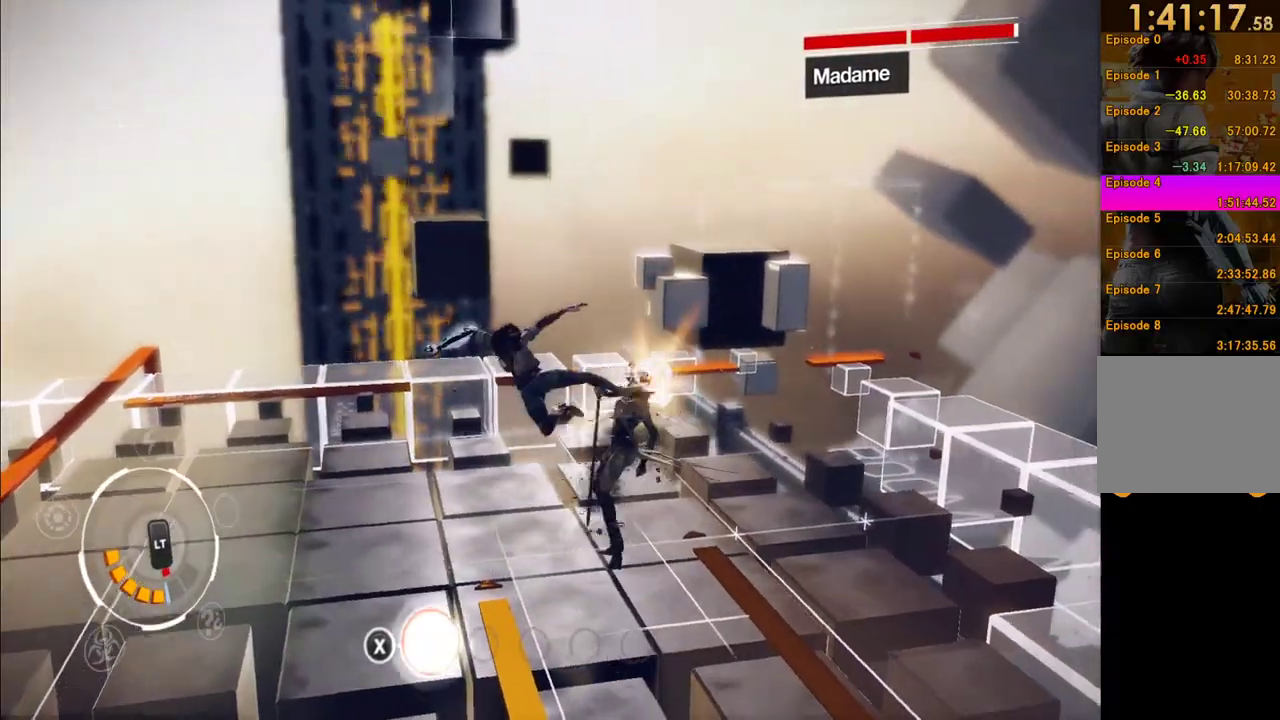
{"buttons": ["Y"], "left_stick": "center", "right_stick": "center", "events": [[83, "Y", "up"], [133, "Y", "down"], [233, "Y", "up"], [283, "Y", "down"], [400, "Y", "up"], [450, "Y", "down"]]}
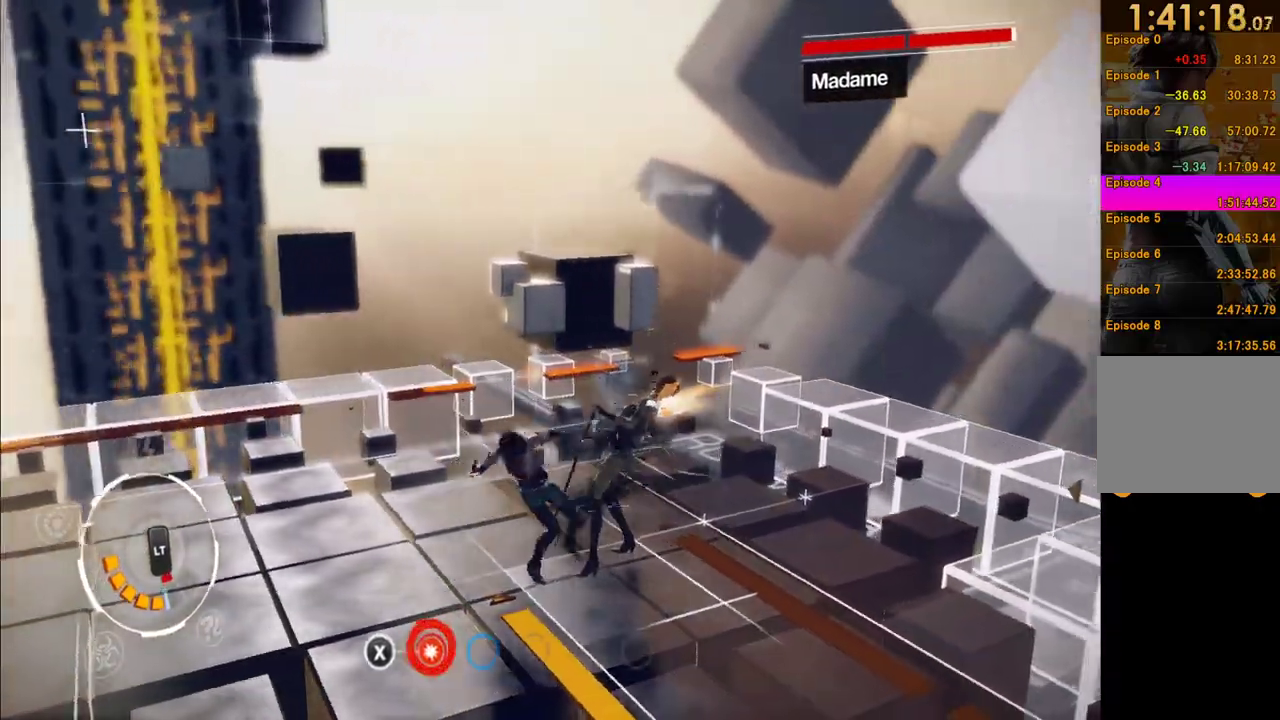
{"buttons": [], "left_stick": "center", "right_stick": "center", "events": [[17, "Y", "up"], [100, "Y", "down"], [167, "Y", "up"], [250, "X", "down"], [367, "X", "up"], [433, "X", "down"], [483, "X", "up"]]}
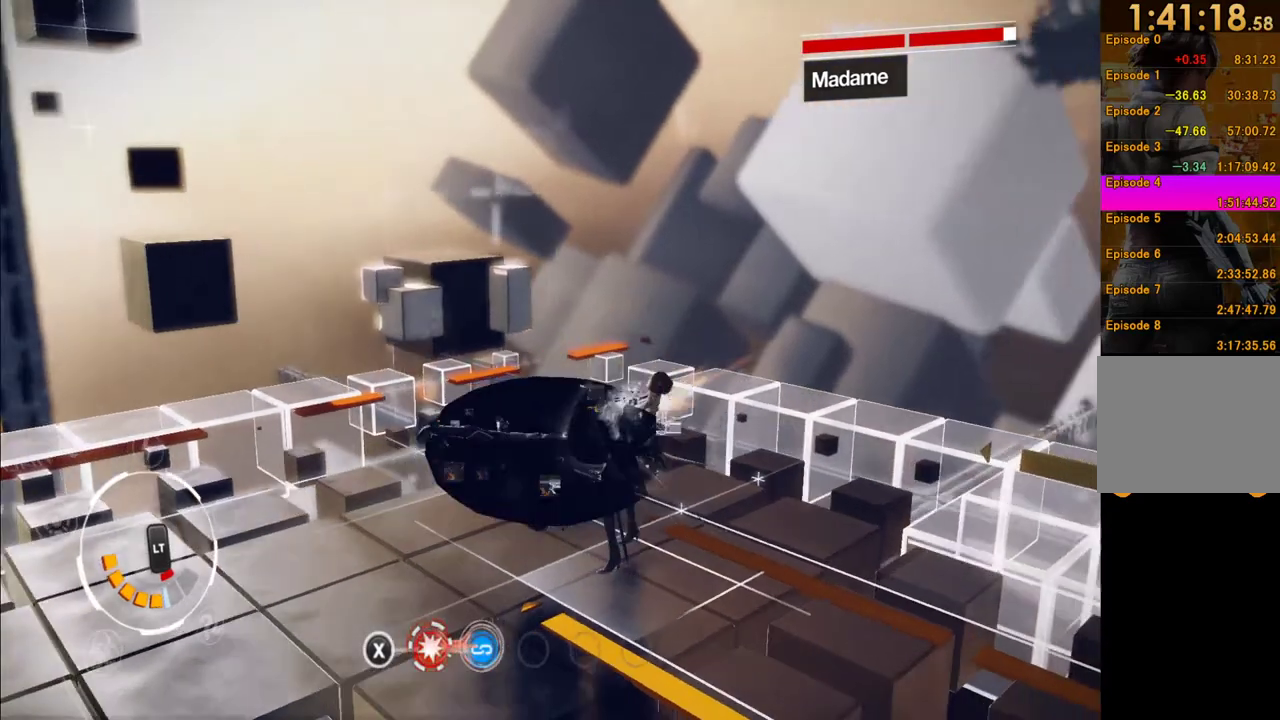
{"buttons": [], "left_stick": "center", "right_stick": "center", "events": [[100, "X", "down"], [167, "X", "up"], [217, "X", "down"], [317, "X", "up"], [367, "X", "down"], [450, "X", "up"]]}
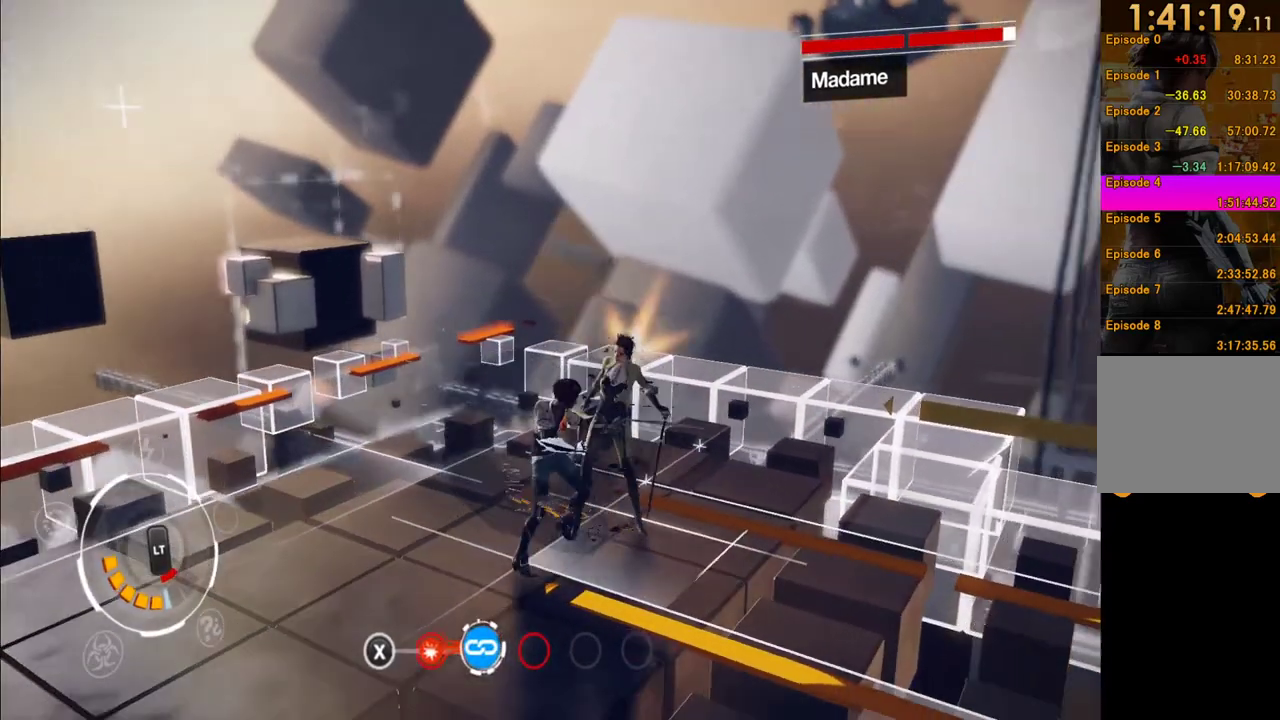
{"buttons": [], "left_stick": "center", "right_stick": "center", "events": [[33, "X", "down"], [117, "X", "up"], [217, "Y", "down"], [300, "Y", "up"], [383, "Y", "down"], [483, "Y", "up"]]}
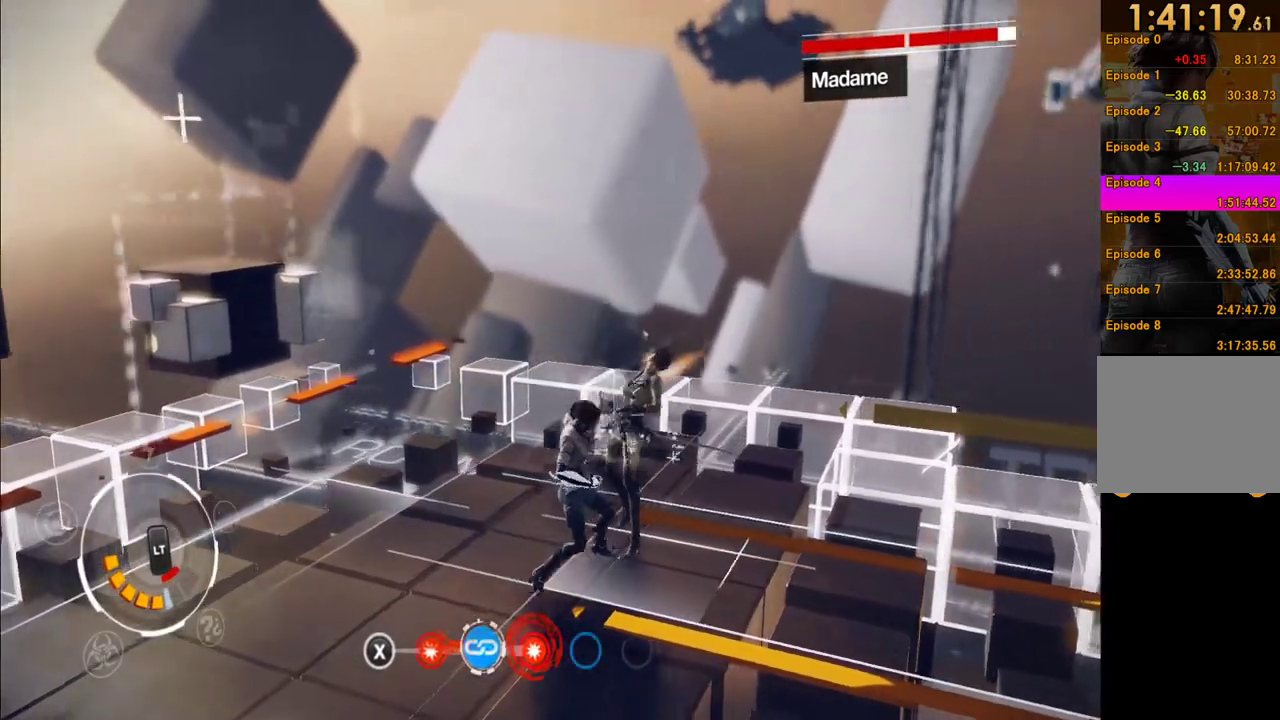
{"buttons": ["Y"], "left_stick": "center", "right_stick": "center", "events": [[33, "Y", "down"], [117, "Y", "up"], [167, "Y", "down"], [283, "Y", "up"], [333, "Y", "down"], [417, "Y", "up"], [500, "Y", "down"]]}
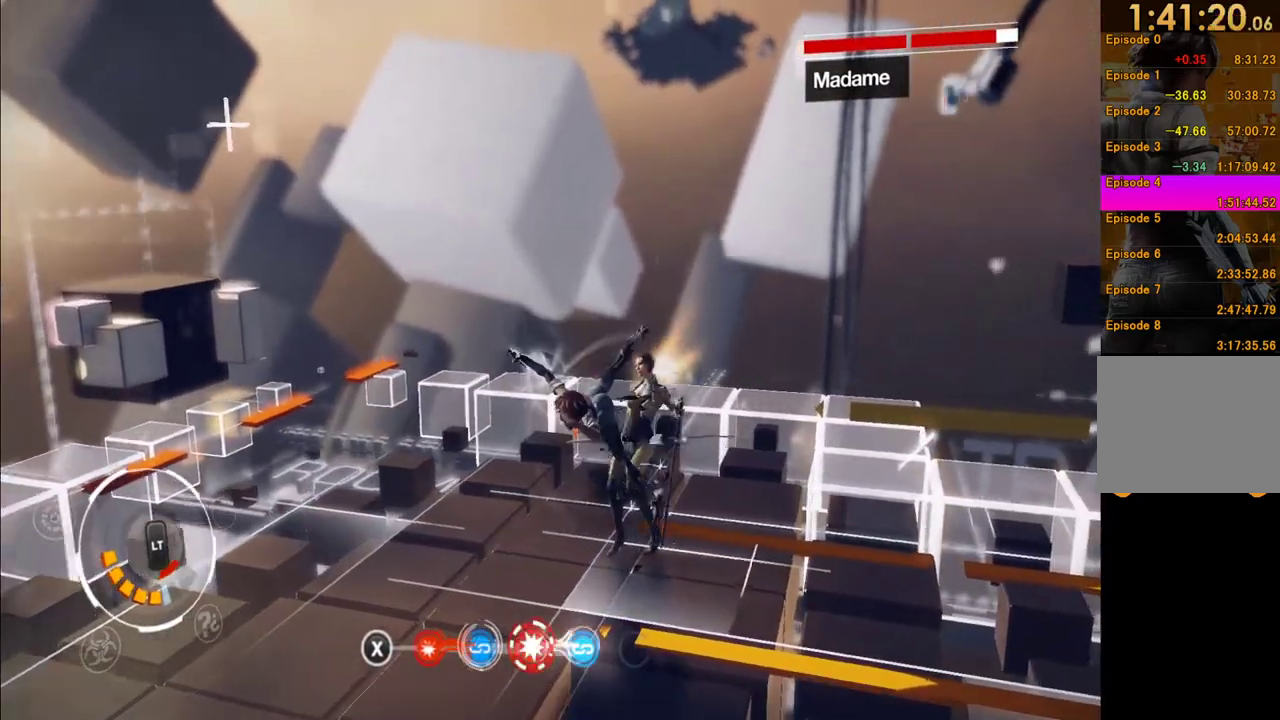
{"buttons": [], "left_stick": "center", "right_stick": "center", "events": [[83, "Y", "up"], [150, "Y", "down"], [367, "Y", "up"], [450, "Y", "down"], [500, "Y", "up"]]}
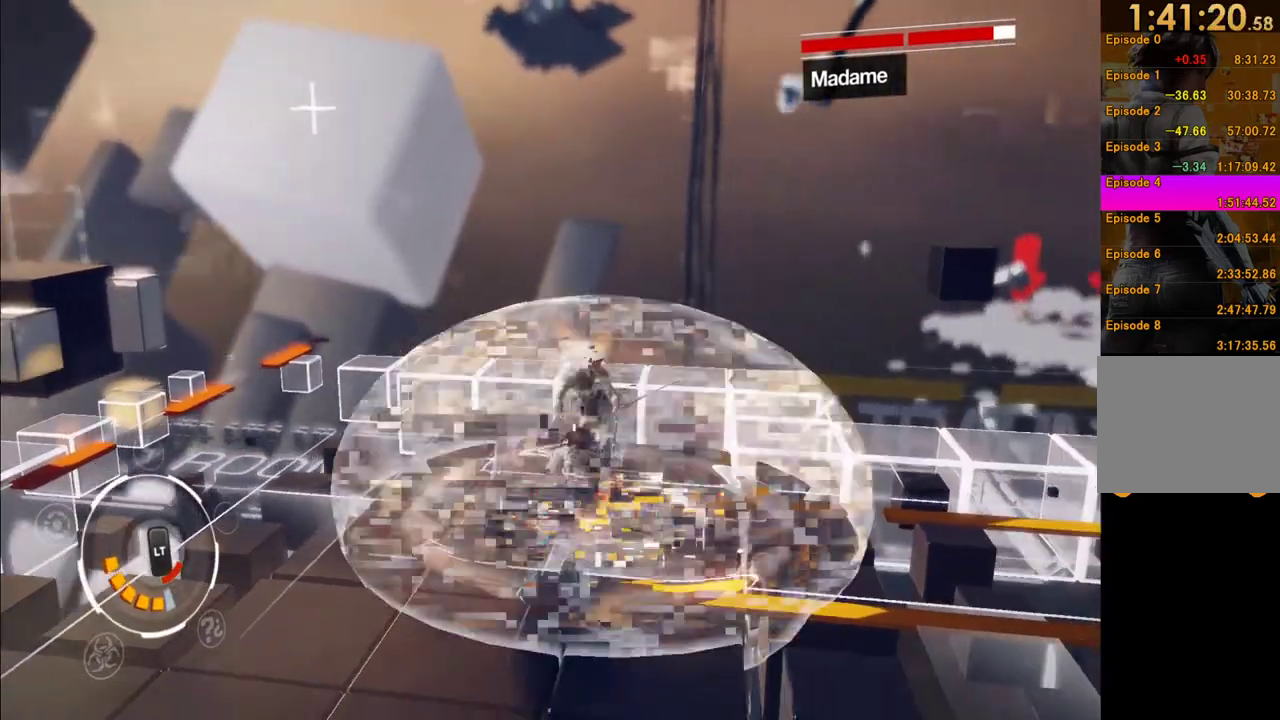
{"buttons": [], "left_stick": "center", "right_stick": "center", "events": [[67, "Y", "down"], [183, "Y", "up"]]}
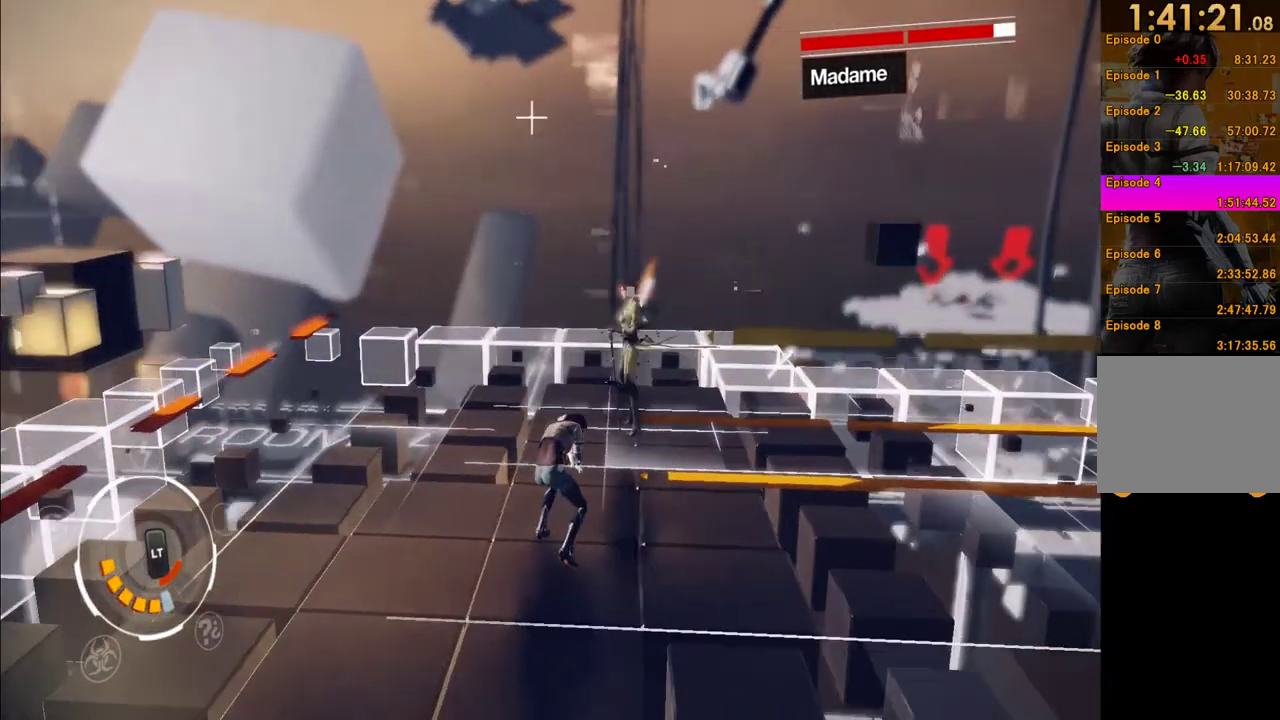
{"buttons": [], "left_stick": "center", "right_stick": "center", "events": [[83, "right_stick", "right"], [283, "right_stick", "center"]]}
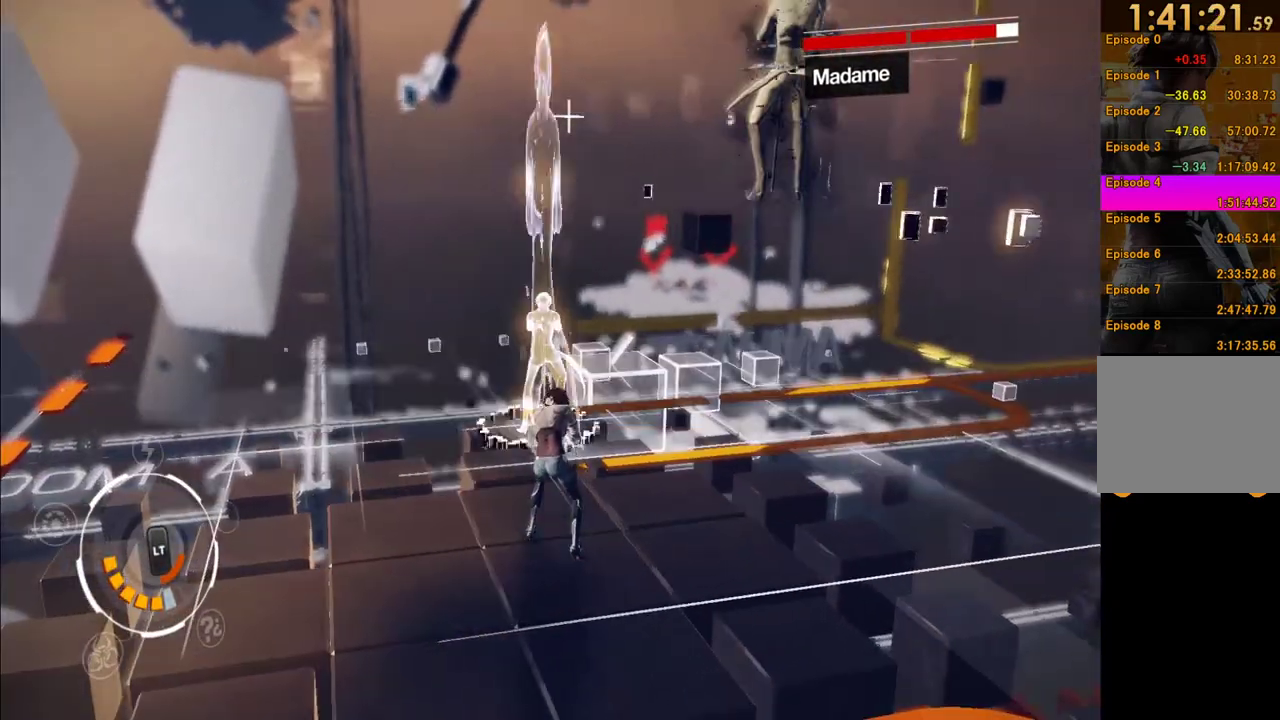
{"buttons": [], "left_stick": "center", "right_stick": "center", "events": [[167, "SELECT", "down"], [317, "A", "down"], [333, "SELECT", "up"], [450, "A", "up"]]}
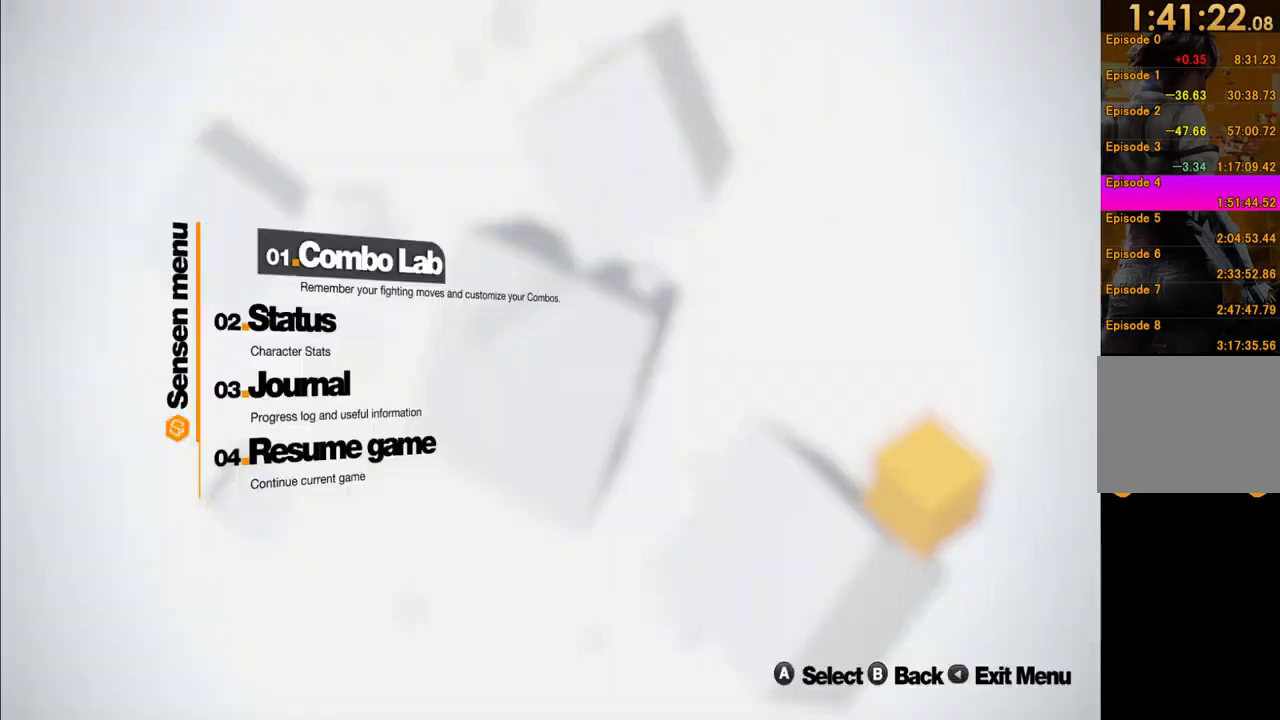
{"buttons": [], "left_stick": "center", "right_stick": "center", "events": []}
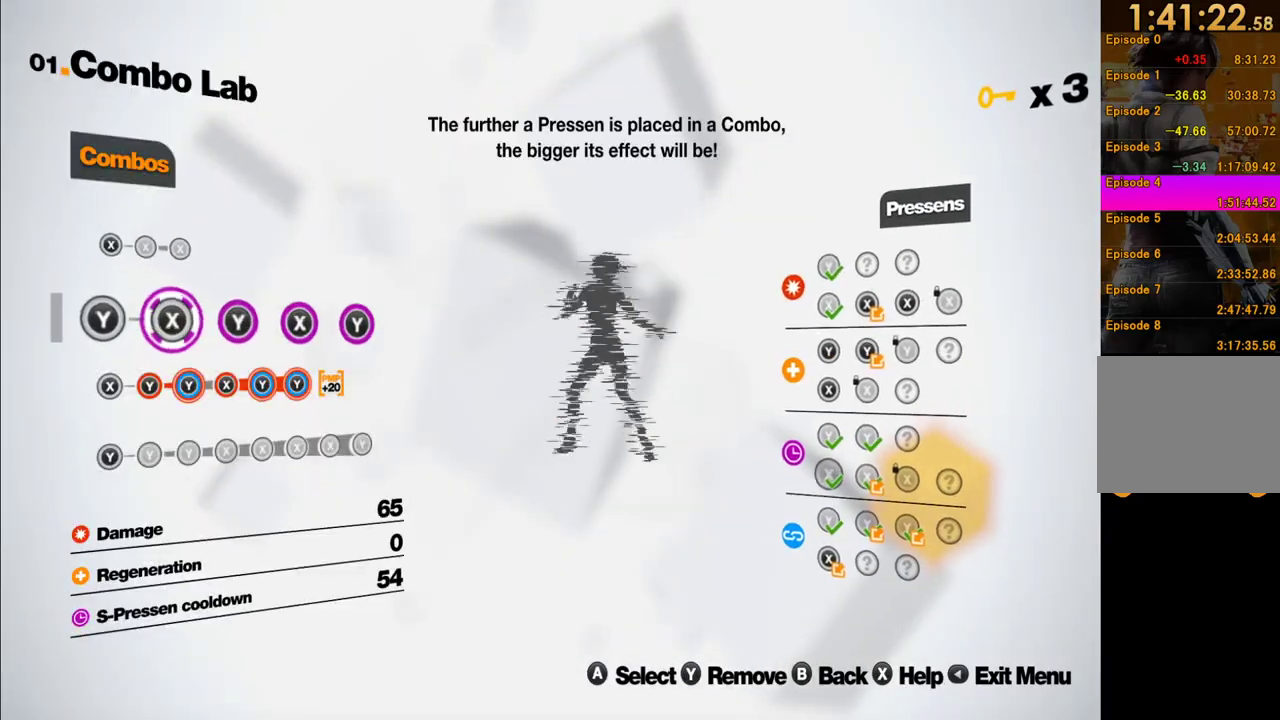
{"buttons": [], "left_stick": "center", "right_stick": "center", "events": []}
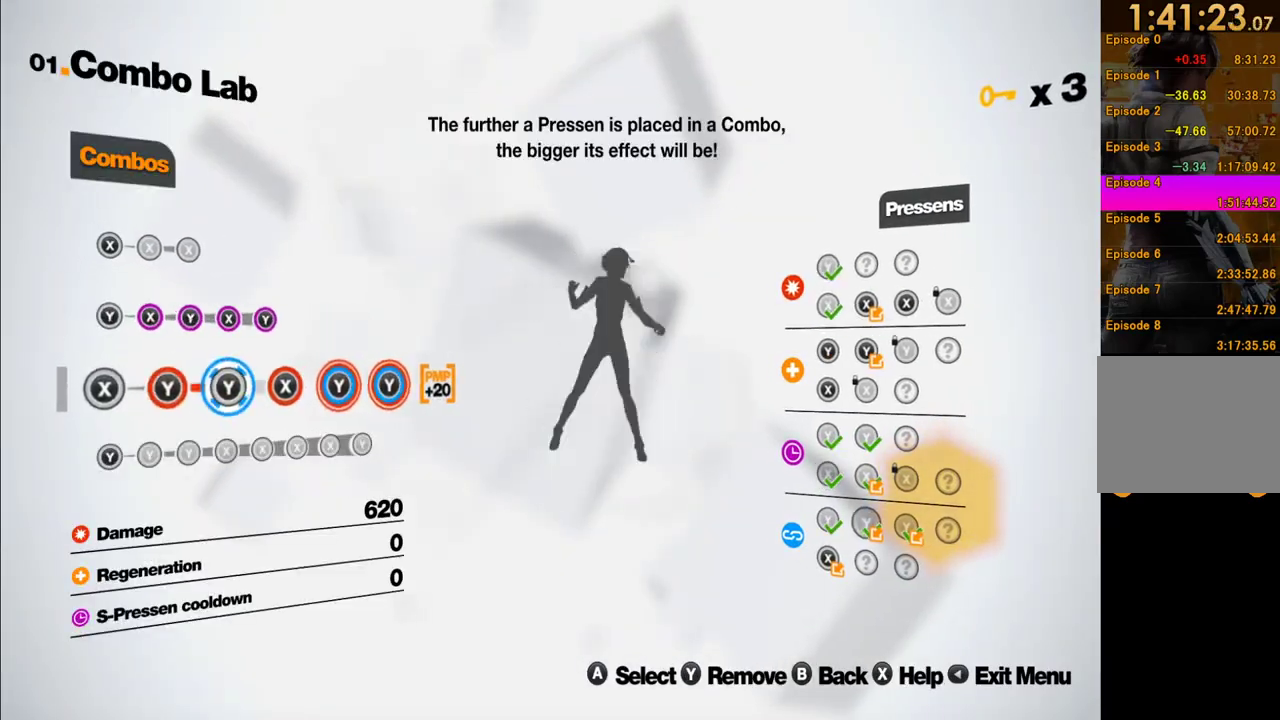
{"buttons": [], "left_stick": "center", "right_stick": "center", "events": []}
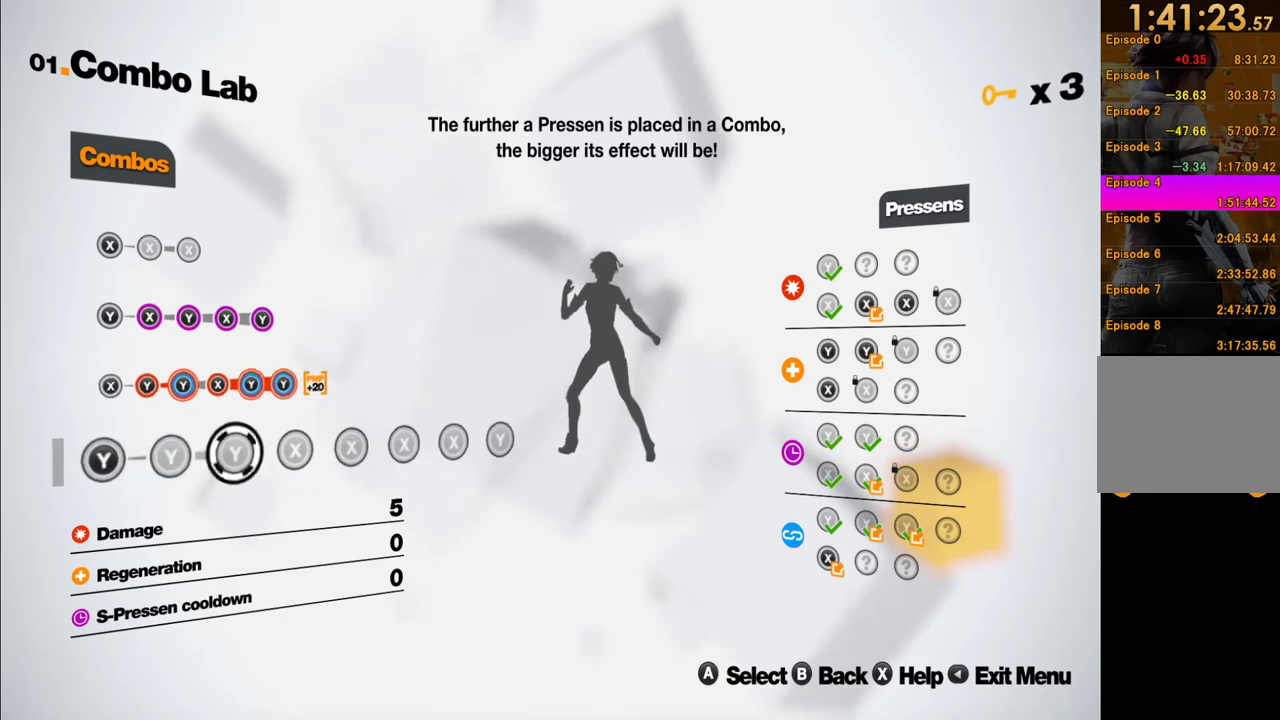
{"buttons": [], "left_stick": "center", "right_stick": "center", "events": []}
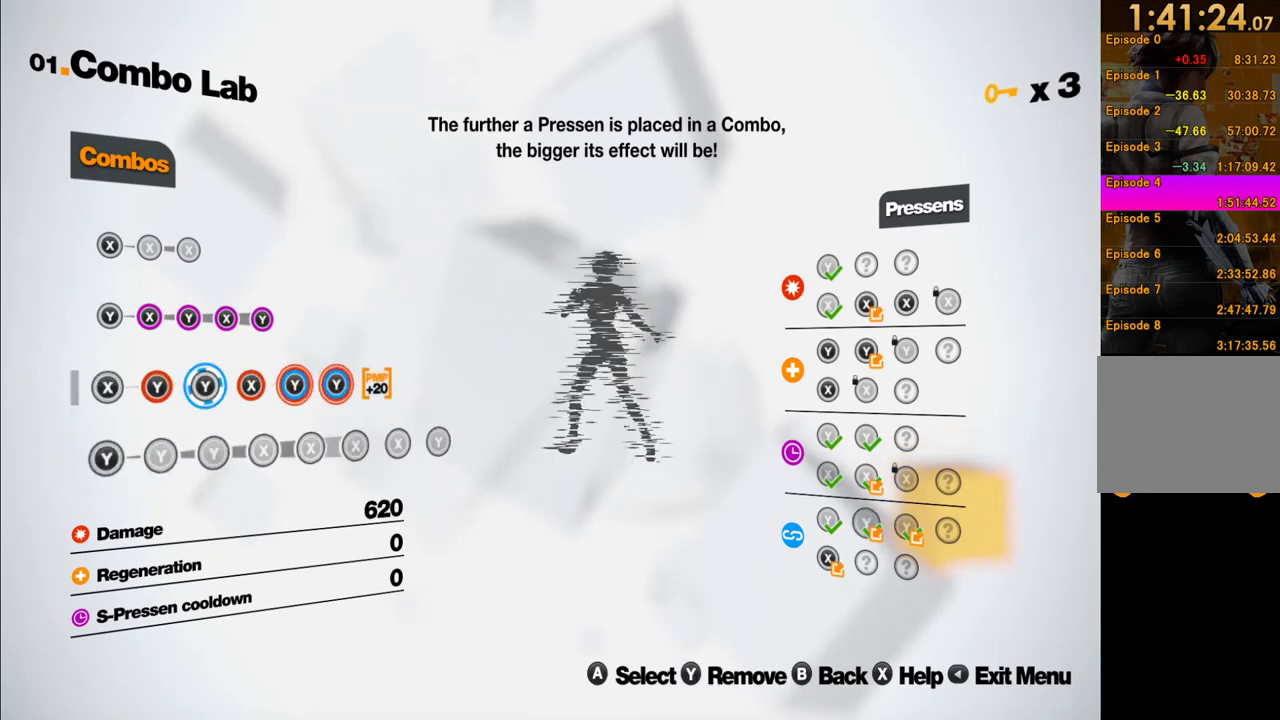
{"buttons": [], "left_stick": "center", "right_stick": "center", "events": []}